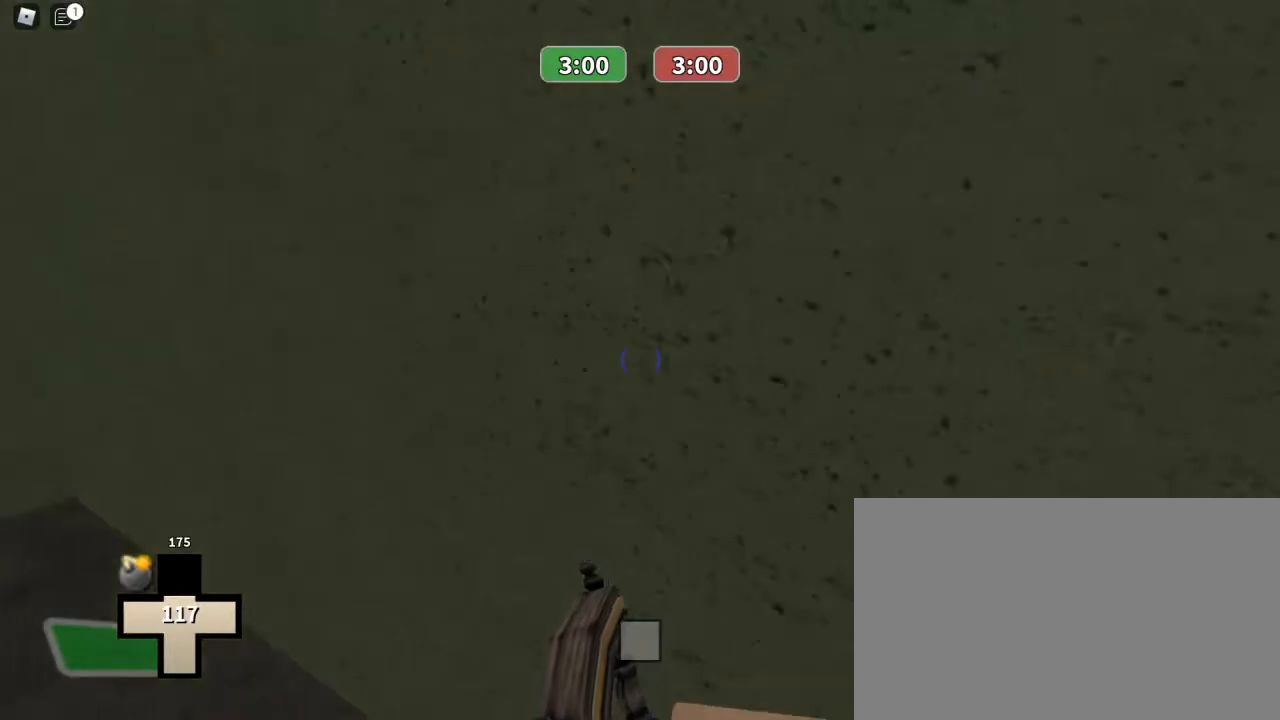
Gameplay with keyboard and mouse; each line is a JSON object with the keys and mouse buttons held at the frame after it. "events" lists presses ("down") and releases ("up") of "1", "2", "3", "4", "5", "a", "alt", "c", "caps_lock", "ctrl", "d", "e", "f", "g", "q", "r", "s", "shift", "space", "t", "tab", "v", "w", "x", "z", "mouse_left", "mouse_wheel" and "mouse_right" between this image and that frame as [ms after this image, input, new state], when the widget could be followed in between. "mouse_left", "mouse_wheel", "mouse_right" = the "left", "wheel", "right" buttons of the "mouse" list. No other keys are recorded. "wheel" means that the mouse wheel is clicked or scrolled. Not read: mouse_move.
{"keys": ["d", "w"], "mouse": [], "events": [[100, "d", "down"], [233, "s", "up"], [433, "w", "down"]]}
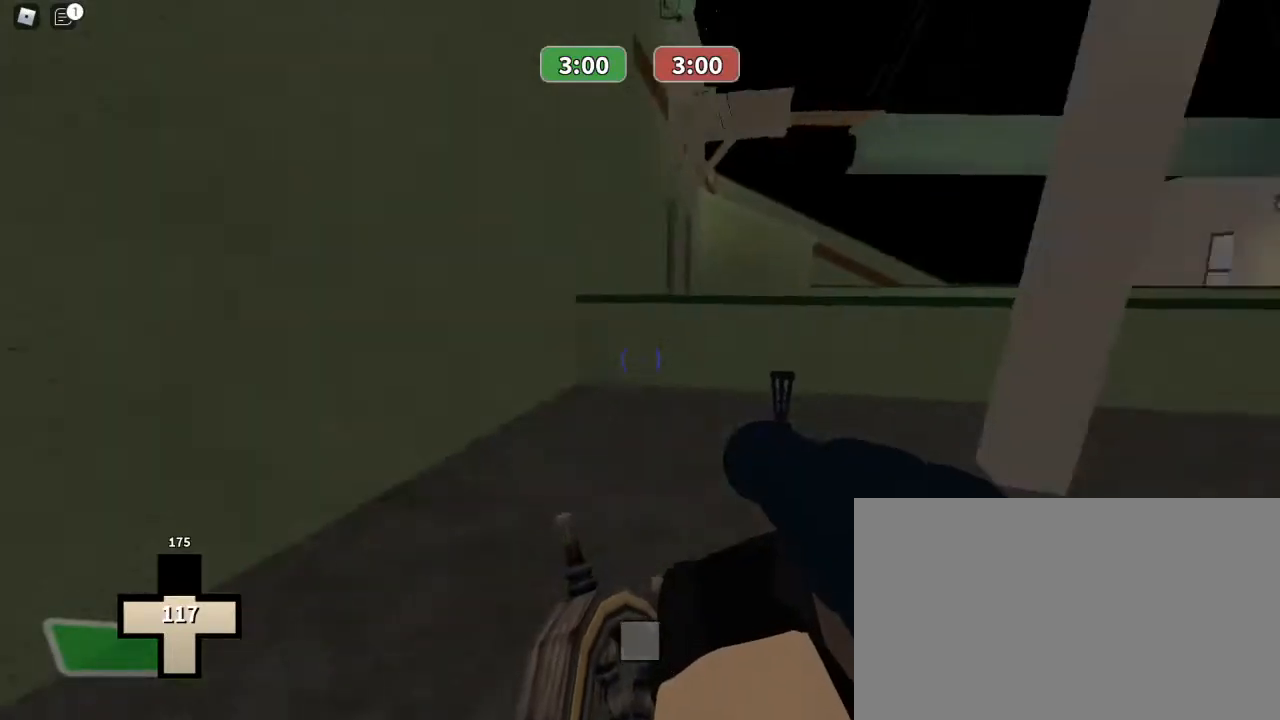
{"keys": ["a", "w"], "mouse": ["left"], "events": [[100, "mouse_left", "down"], [400, "d", "up"], [433, "a", "down"]]}
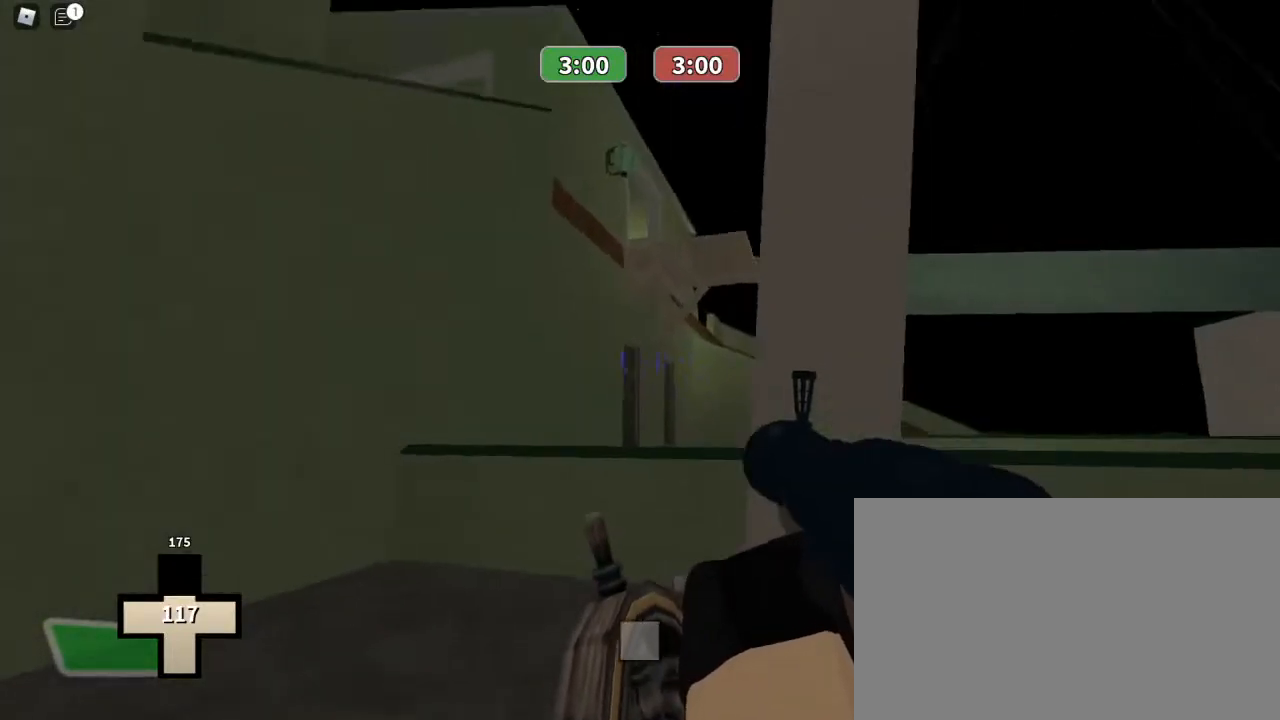
{"keys": ["a", "w"], "mouse": ["left"], "events": [[167, "w", "up"], [400, "w", "down"]]}
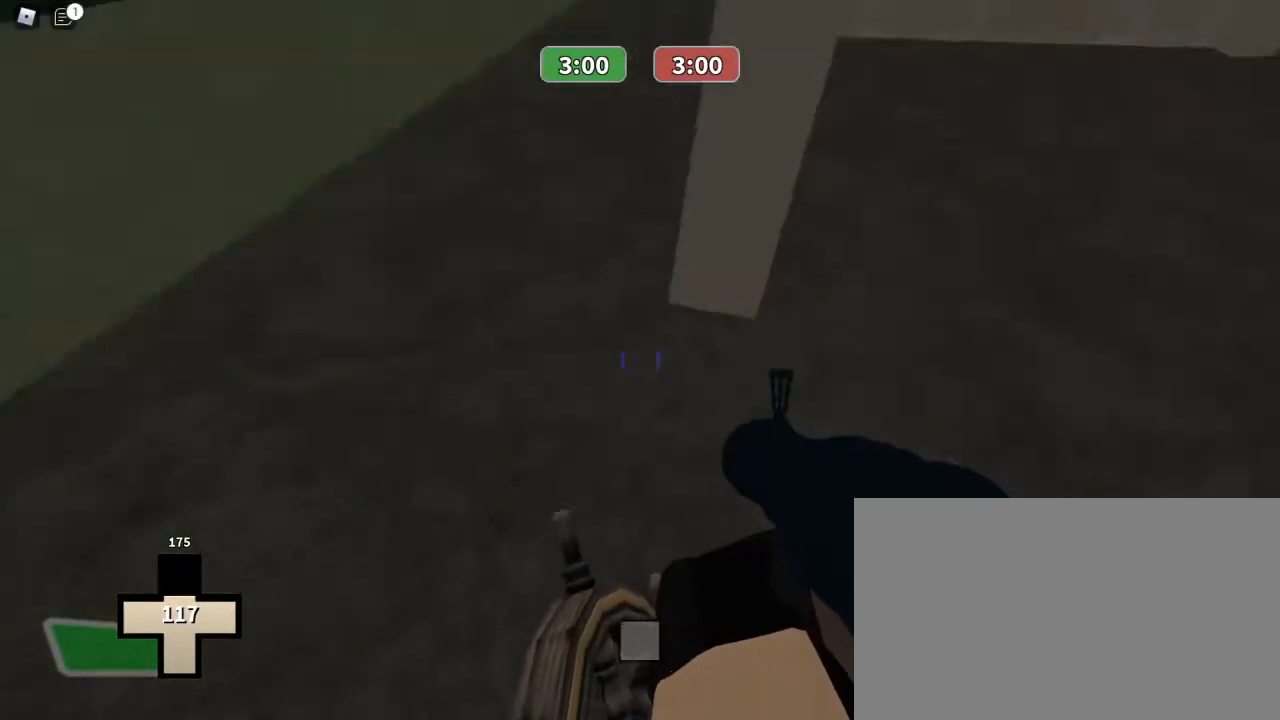
{"keys": ["w"], "mouse": [], "events": [[33, "space", "down"], [133, "mouse_left", "up"], [200, "space", "up"], [300, "a", "up"]]}
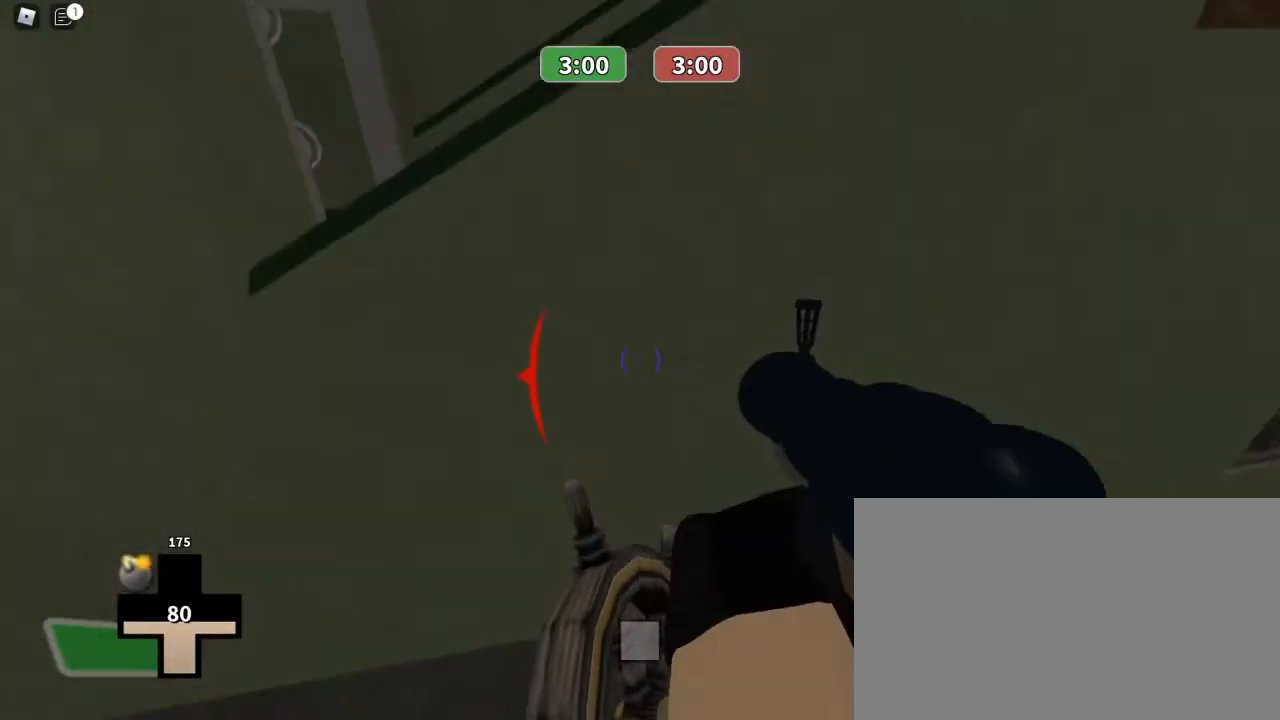
{"keys": ["w"], "mouse": [], "events": []}
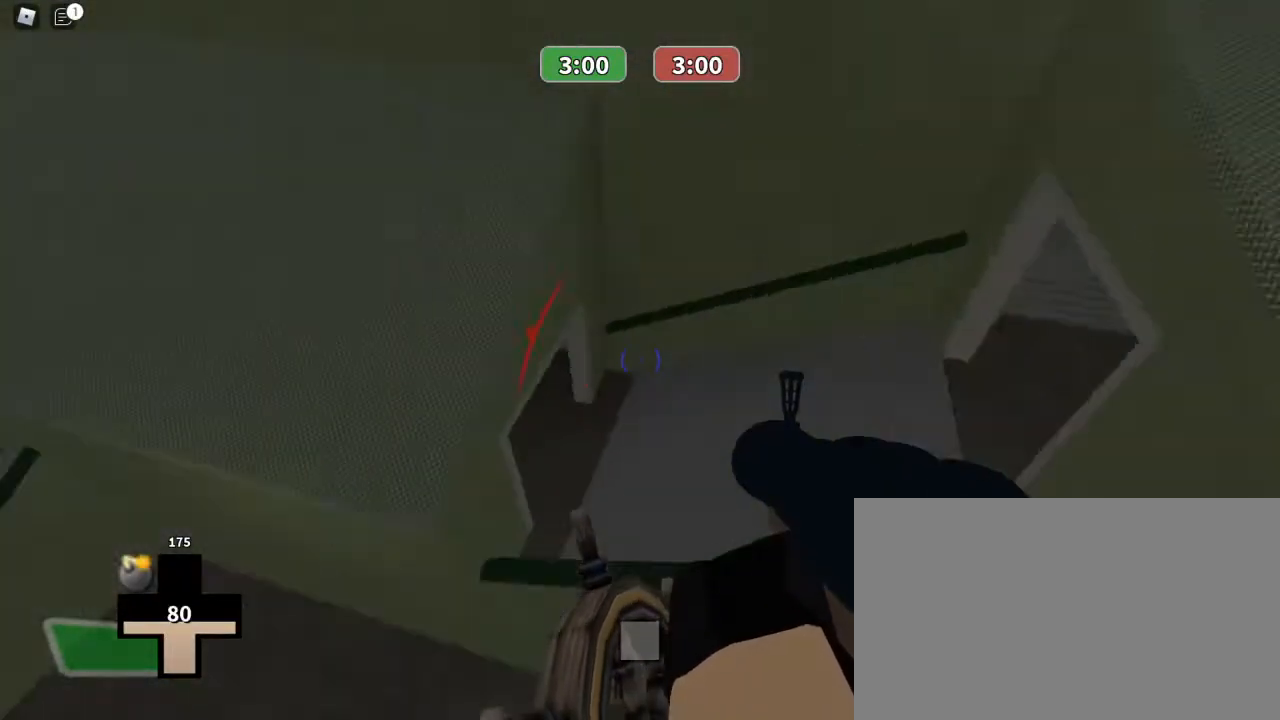
{"keys": ["w"], "mouse": ["left"], "events": [[300, "3", "down"], [400, "mouse_left", "down"], [467, "3", "up"]]}
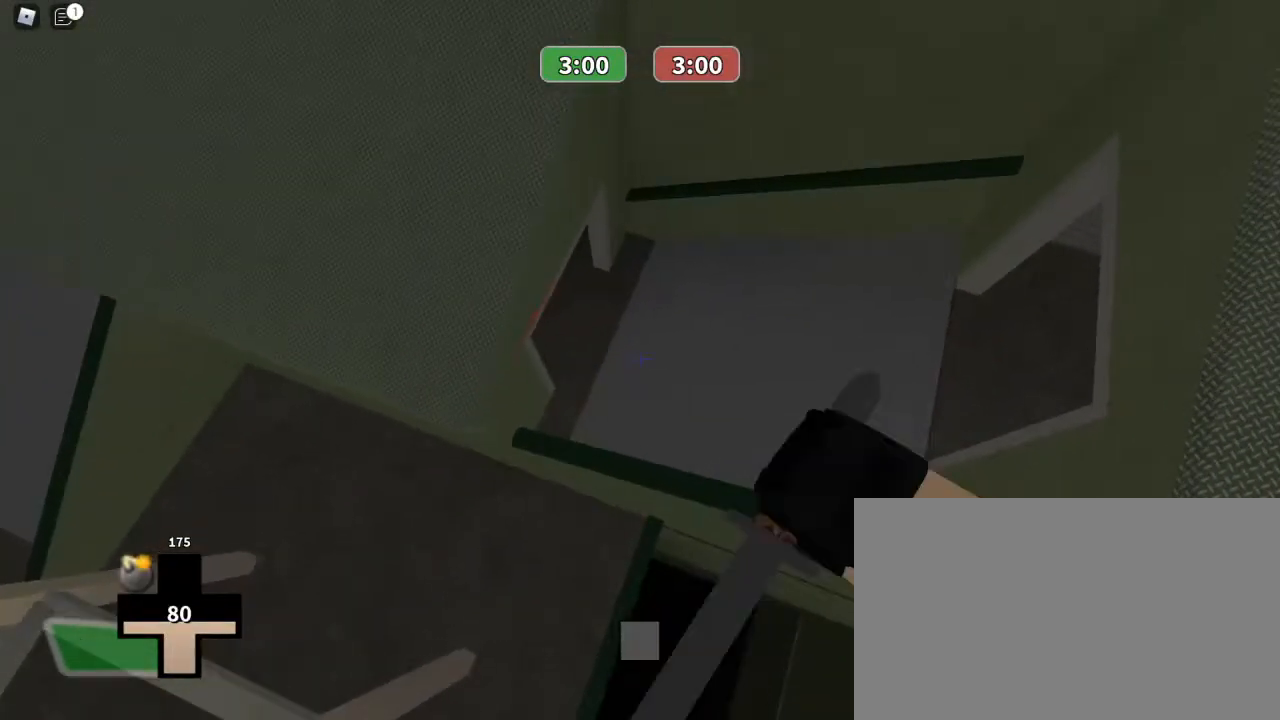
{"keys": ["w"], "mouse": [], "events": [[33, "mouse_left", "up"]]}
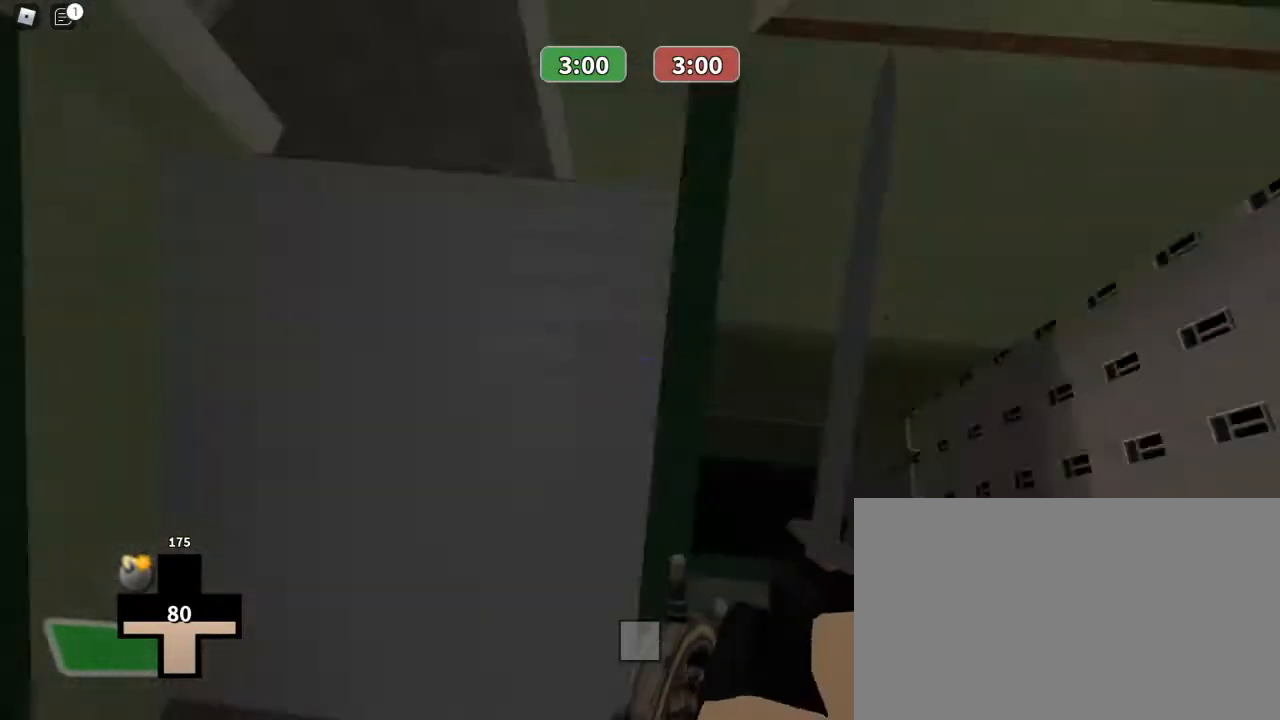
{"keys": ["w"], "mouse": [], "events": []}
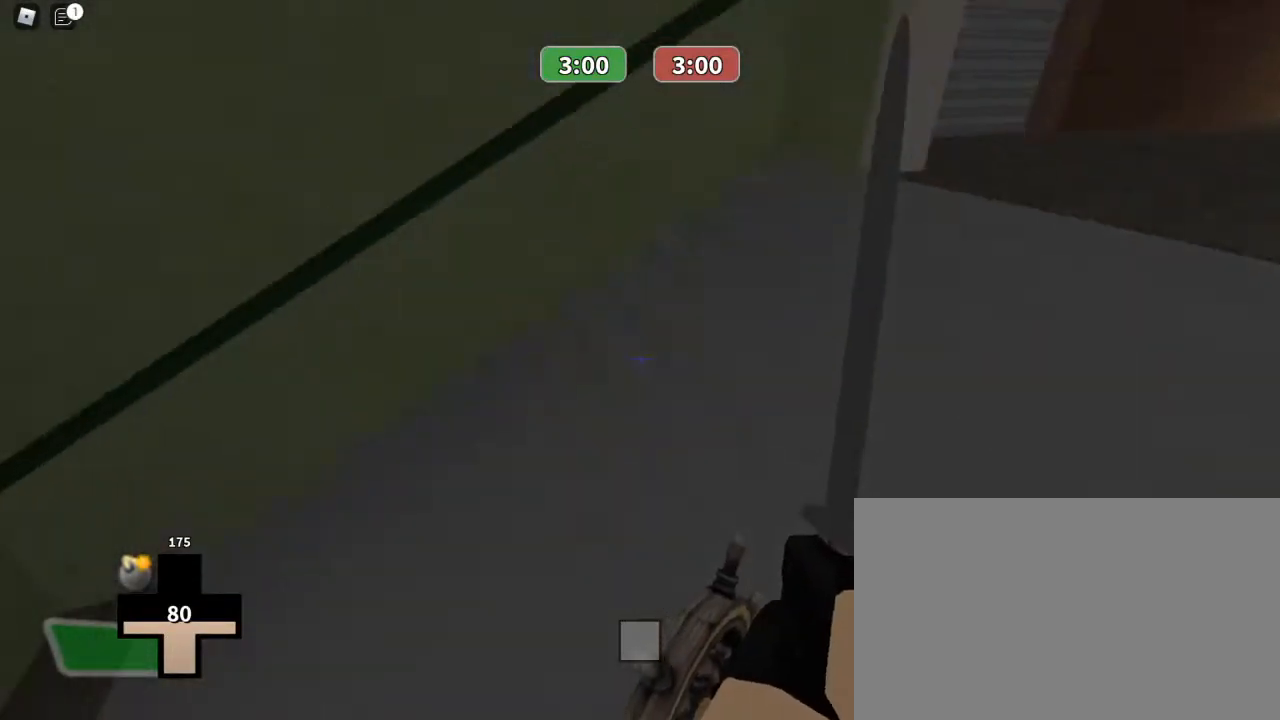
{"keys": ["w"], "mouse": [], "events": []}
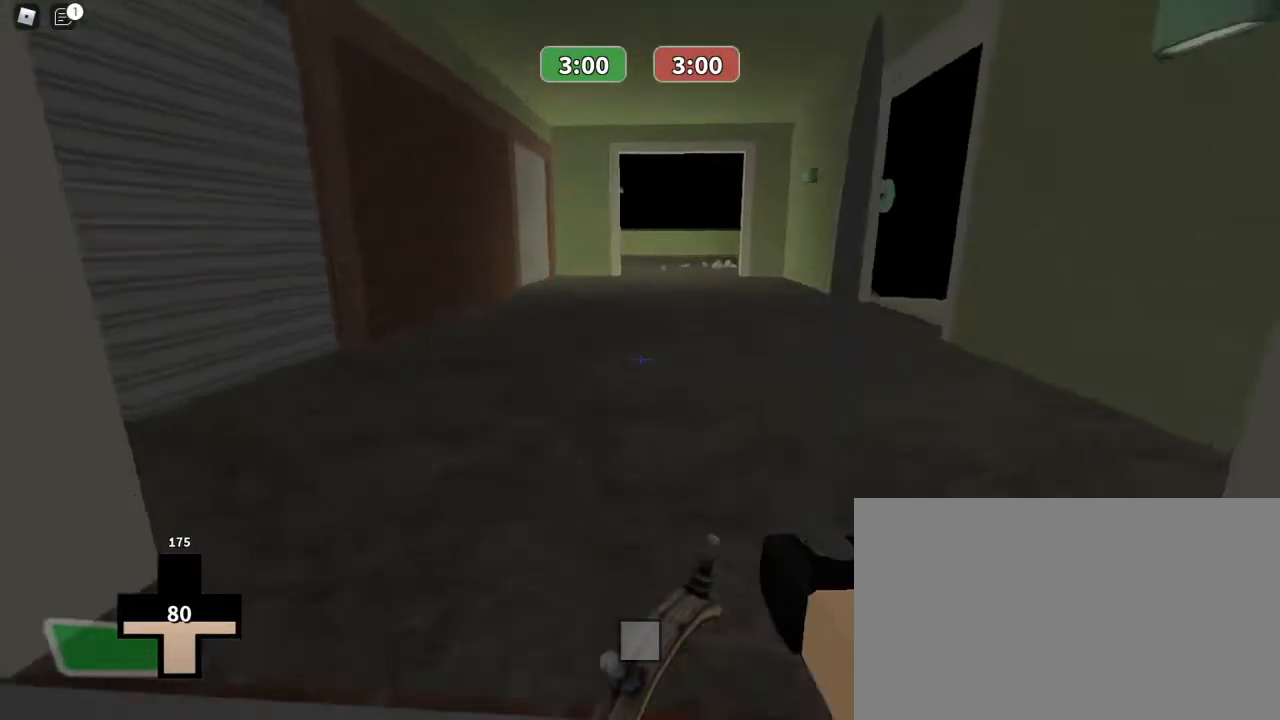
{"keys": ["w"], "mouse": [], "events": []}
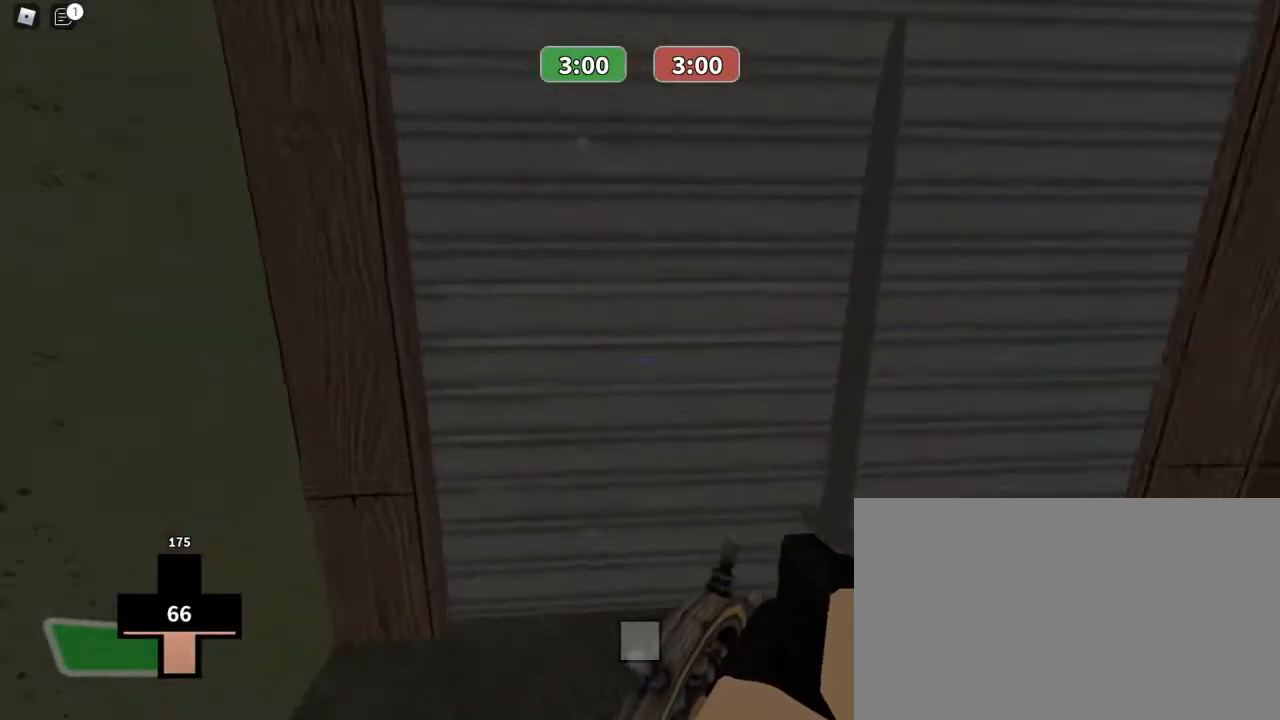
{"keys": ["w"], "mouse": [], "events": []}
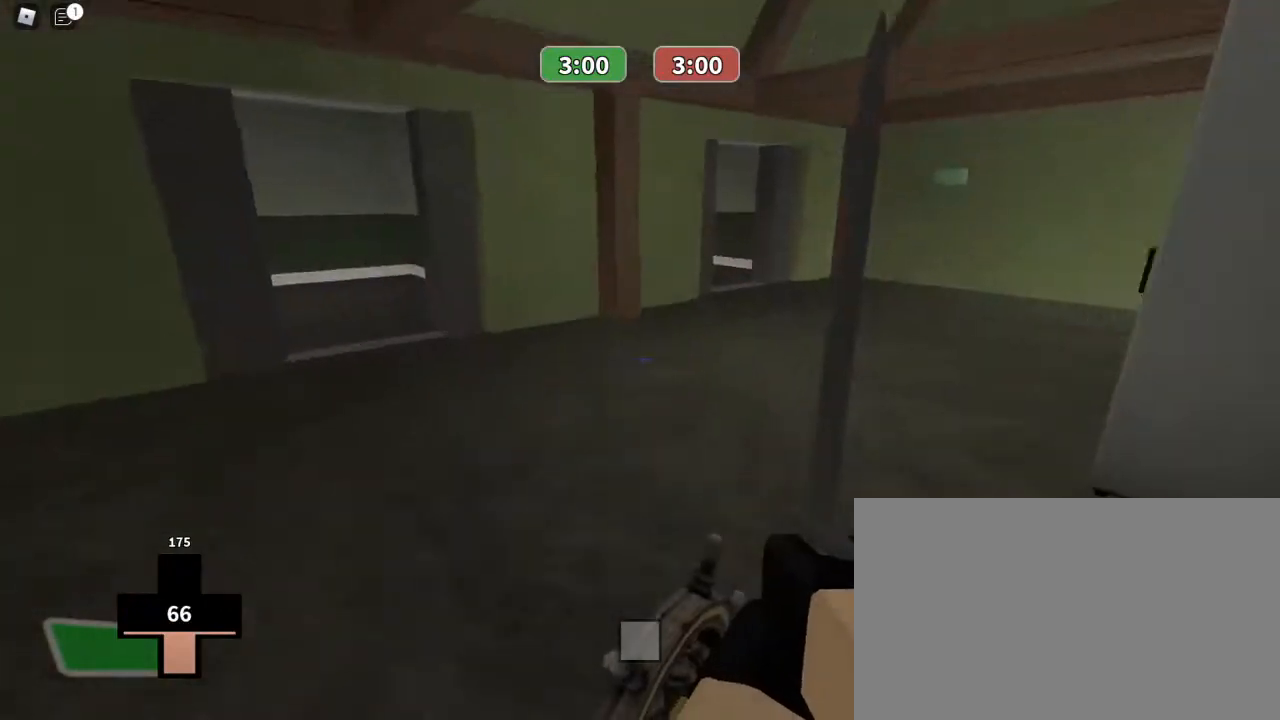
{"keys": ["w"], "mouse": [], "events": []}
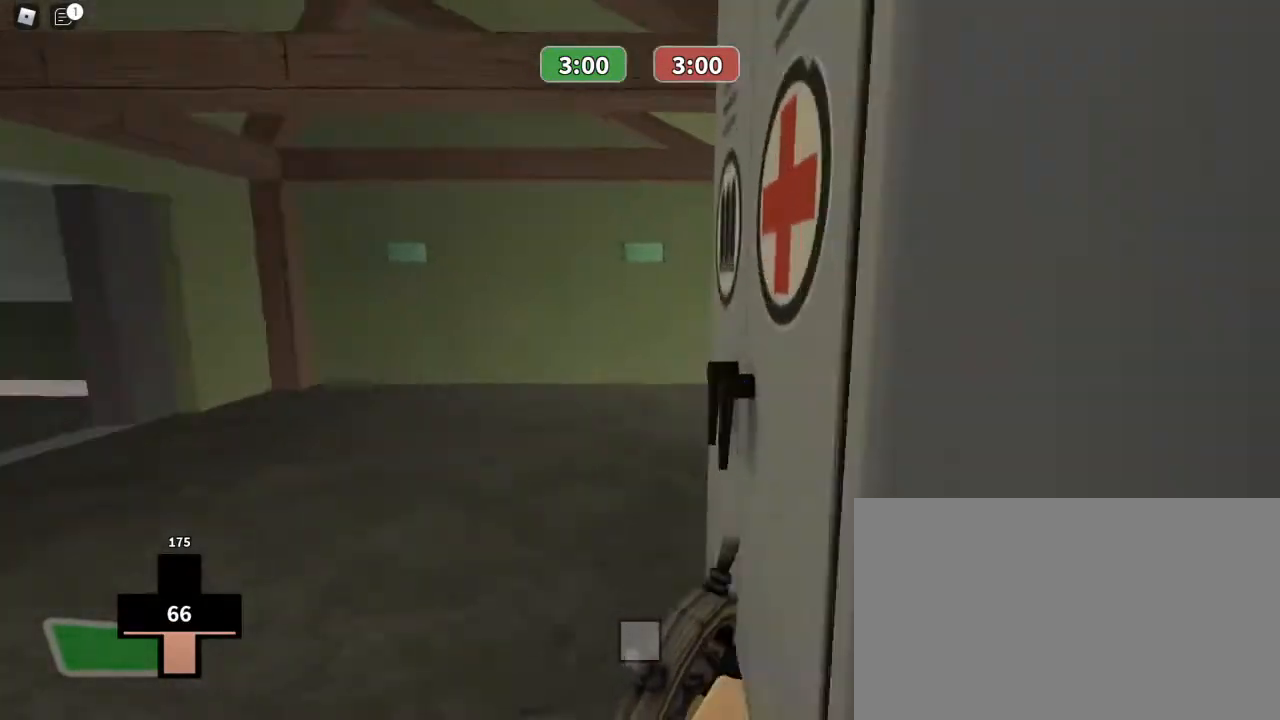
{"keys": ["w"], "mouse": [], "events": []}
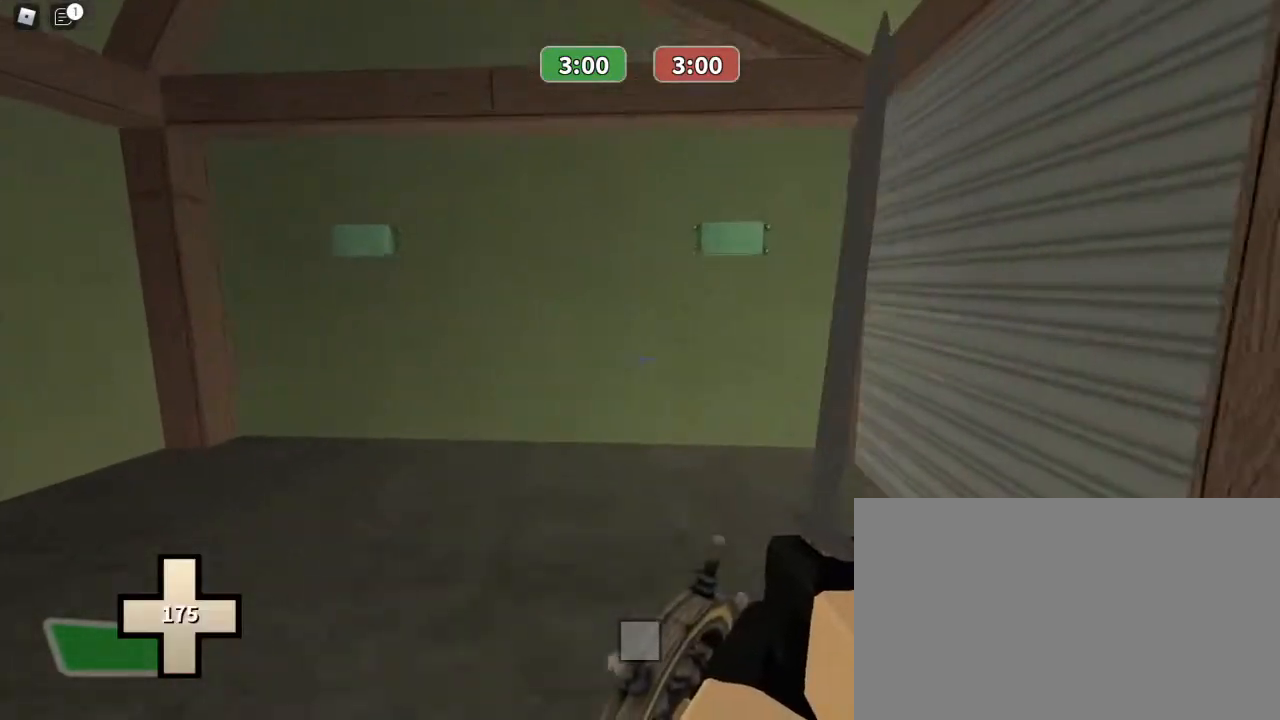
{"keys": ["w"], "mouse": [], "events": [[300, "1", "down"], [433, "1", "up"]]}
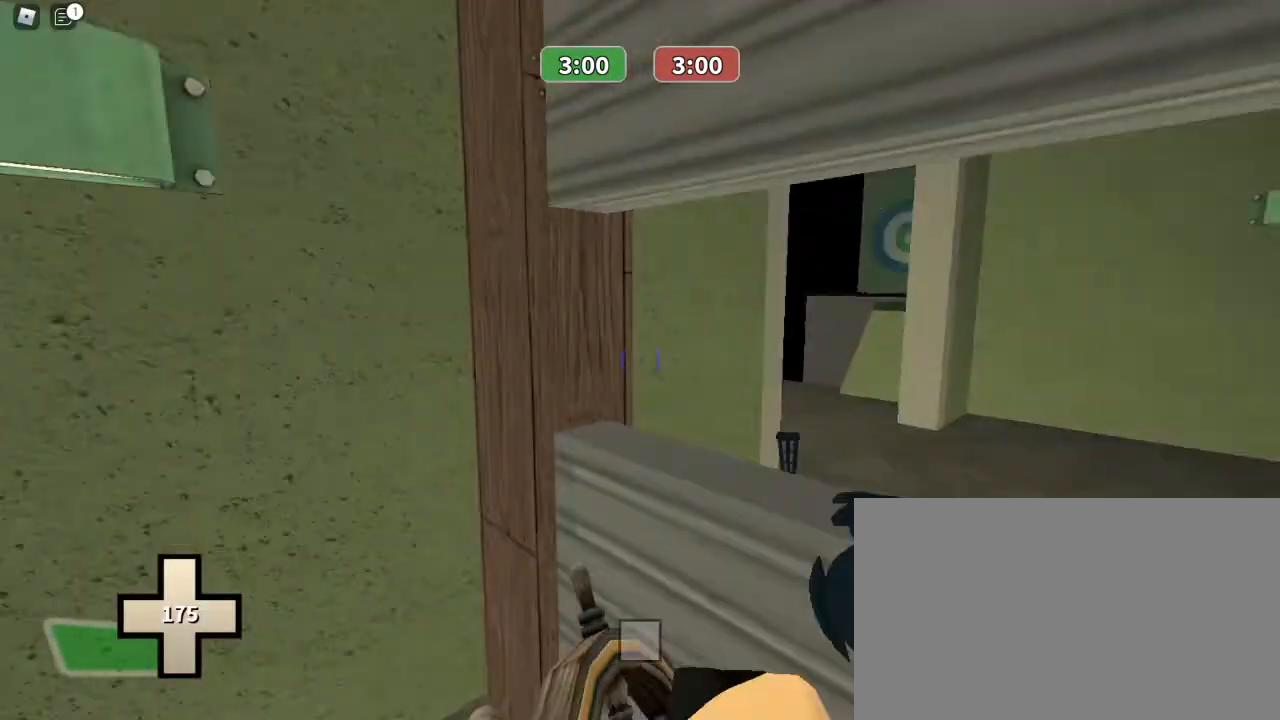
{"keys": ["a", "w"], "mouse": [], "events": [[500, "a", "down"]]}
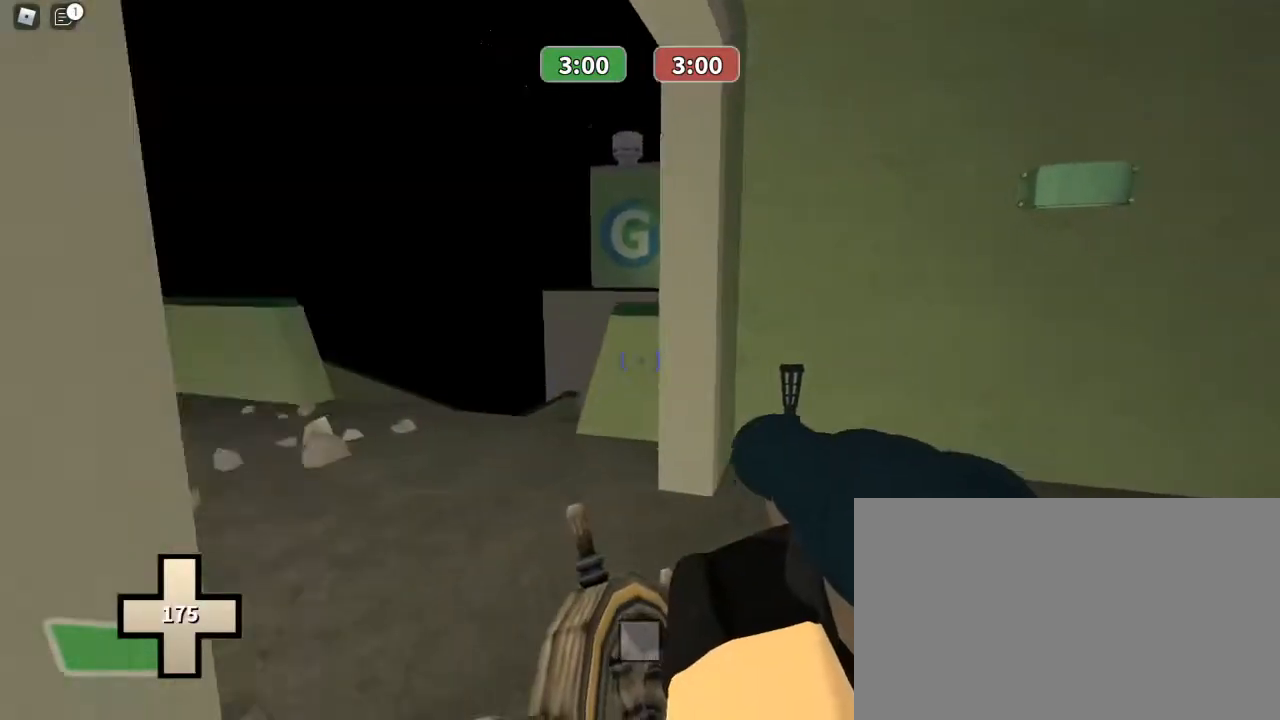
{"keys": ["a"], "mouse": [], "events": [[300, "w", "up"]]}
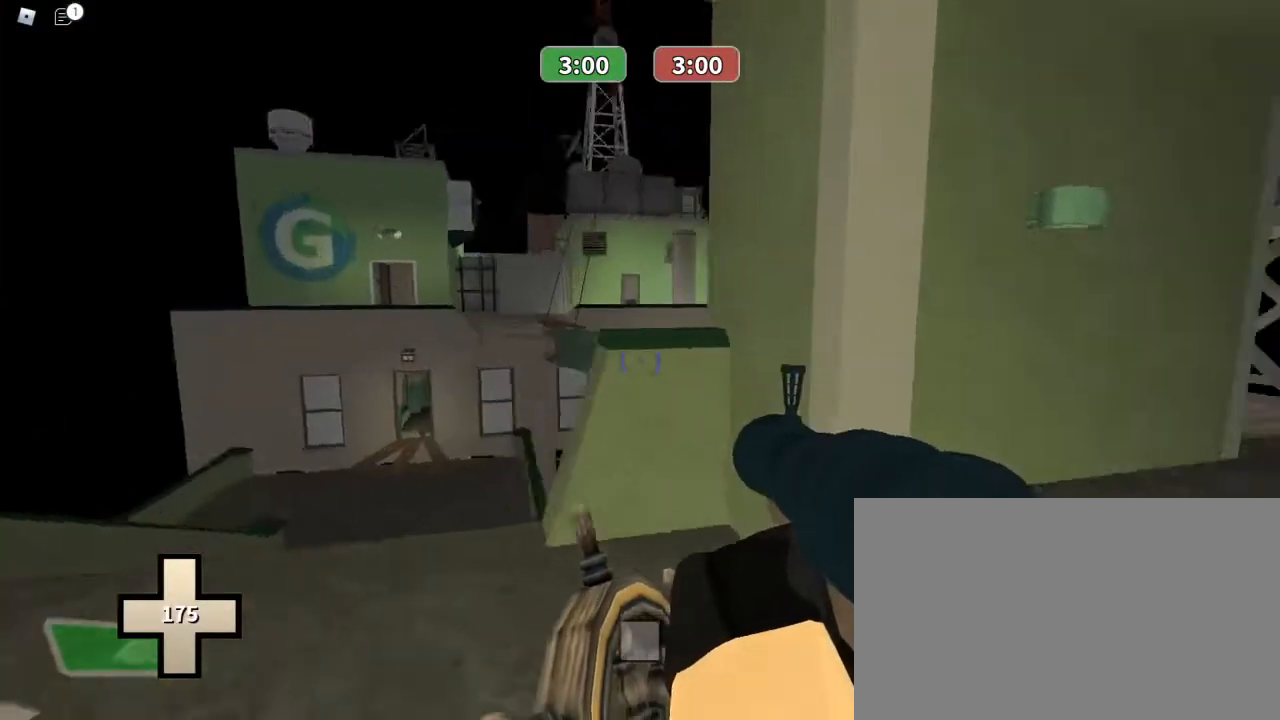
{"keys": ["ctrl", "w"], "mouse": ["right"], "events": [[200, "w", "down"], [267, "a", "up"], [400, "ctrl", "down"], [500, "mouse_right", "down"]]}
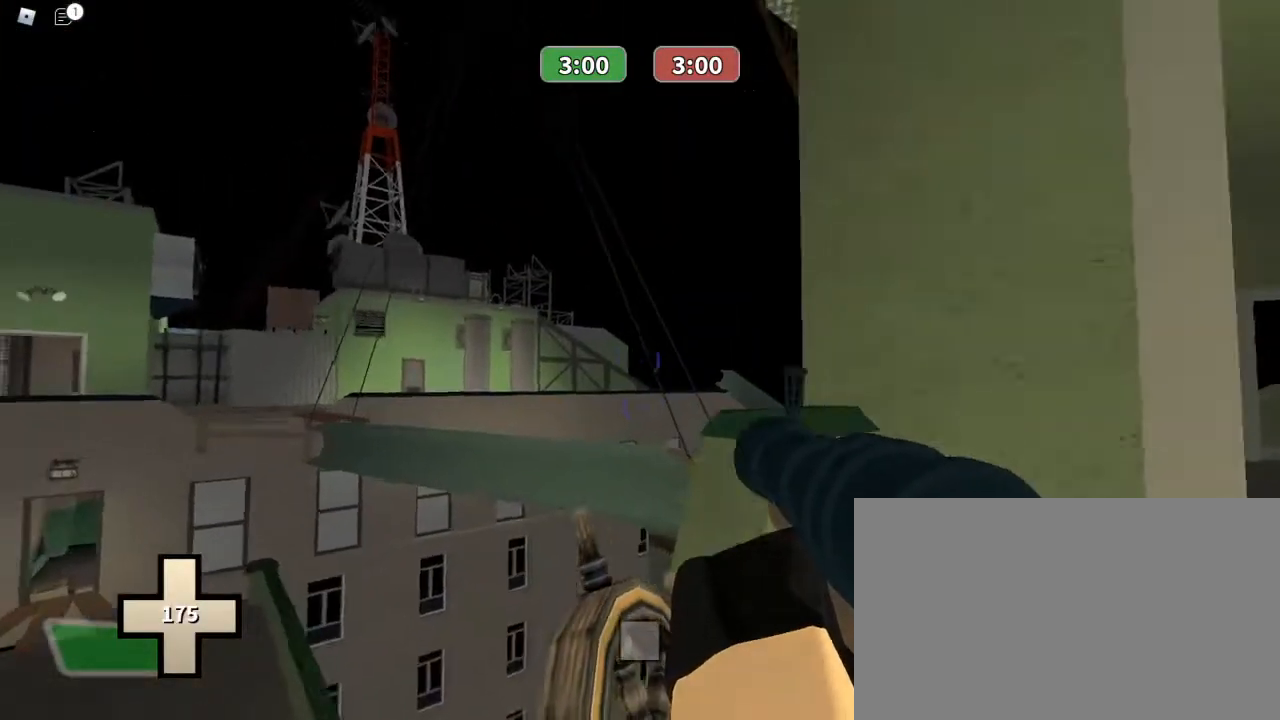
{"keys": ["ctrl", "w"], "mouse": [], "events": [[133, "mouse_right", "up"]]}
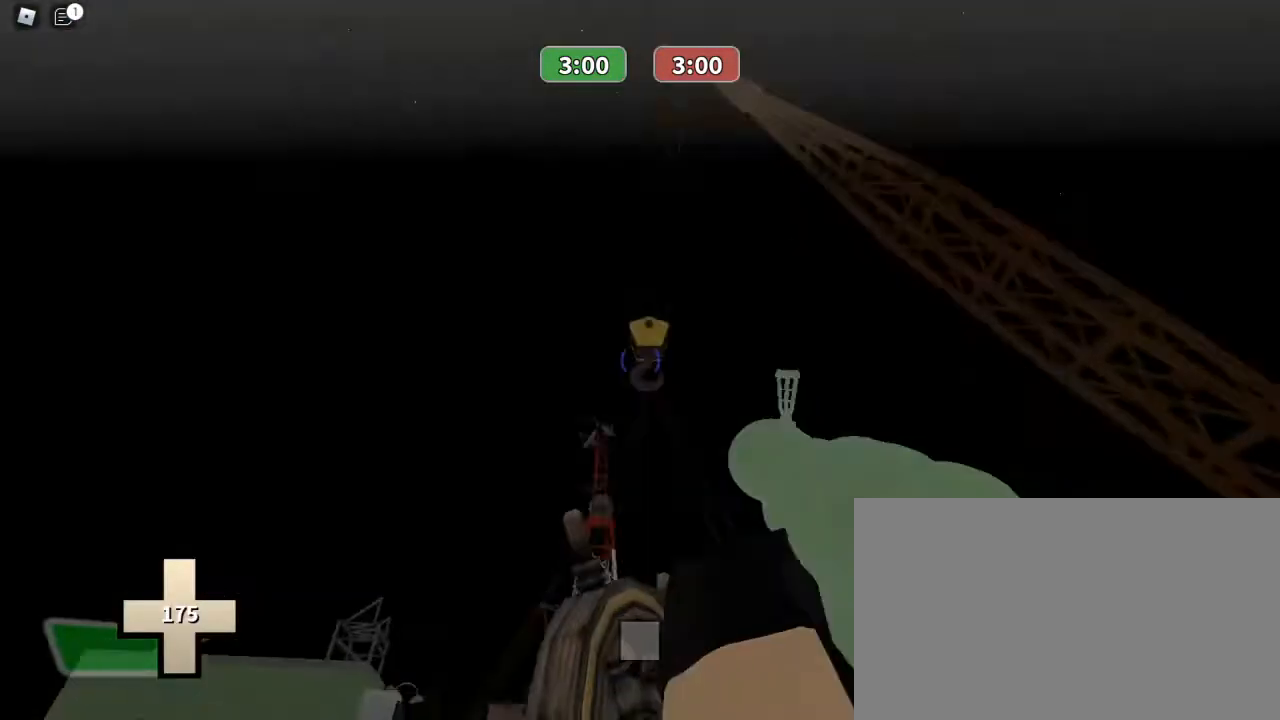
{"keys": ["ctrl", "w"], "mouse": ["left"], "events": [[200, "mouse_left", "down"]]}
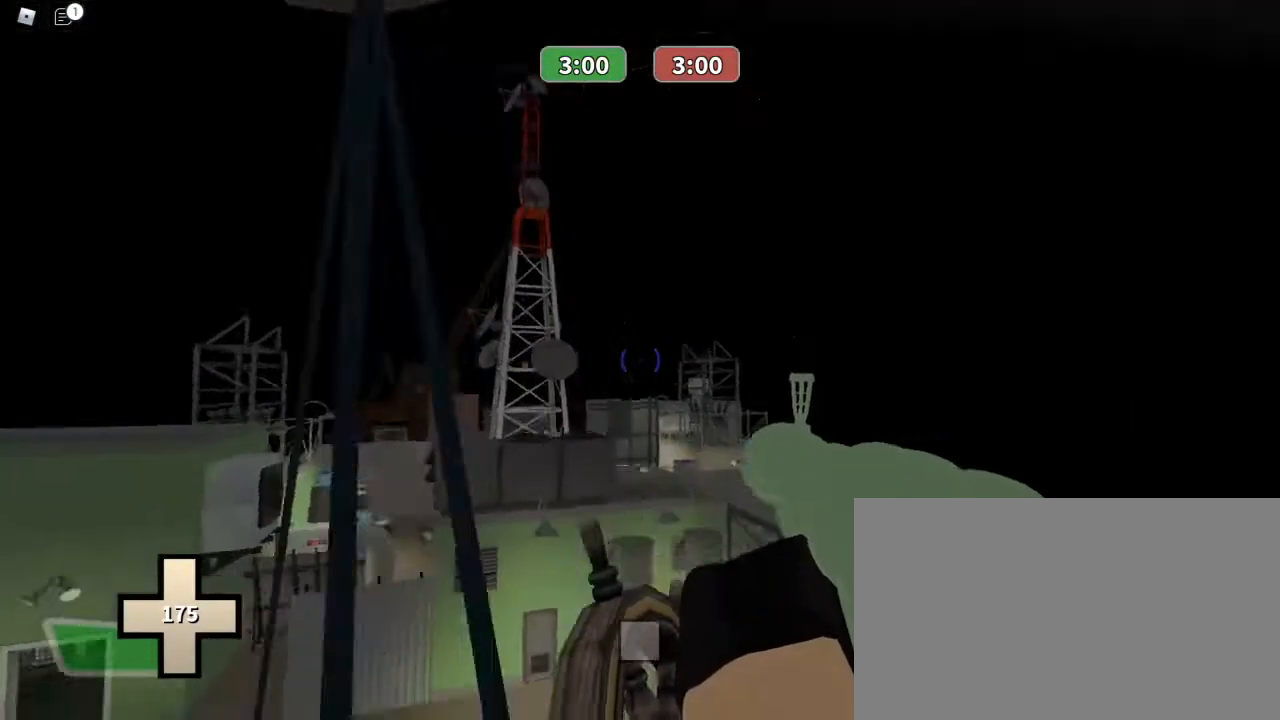
{"keys": ["ctrl", "w"], "mouse": ["left"], "events": []}
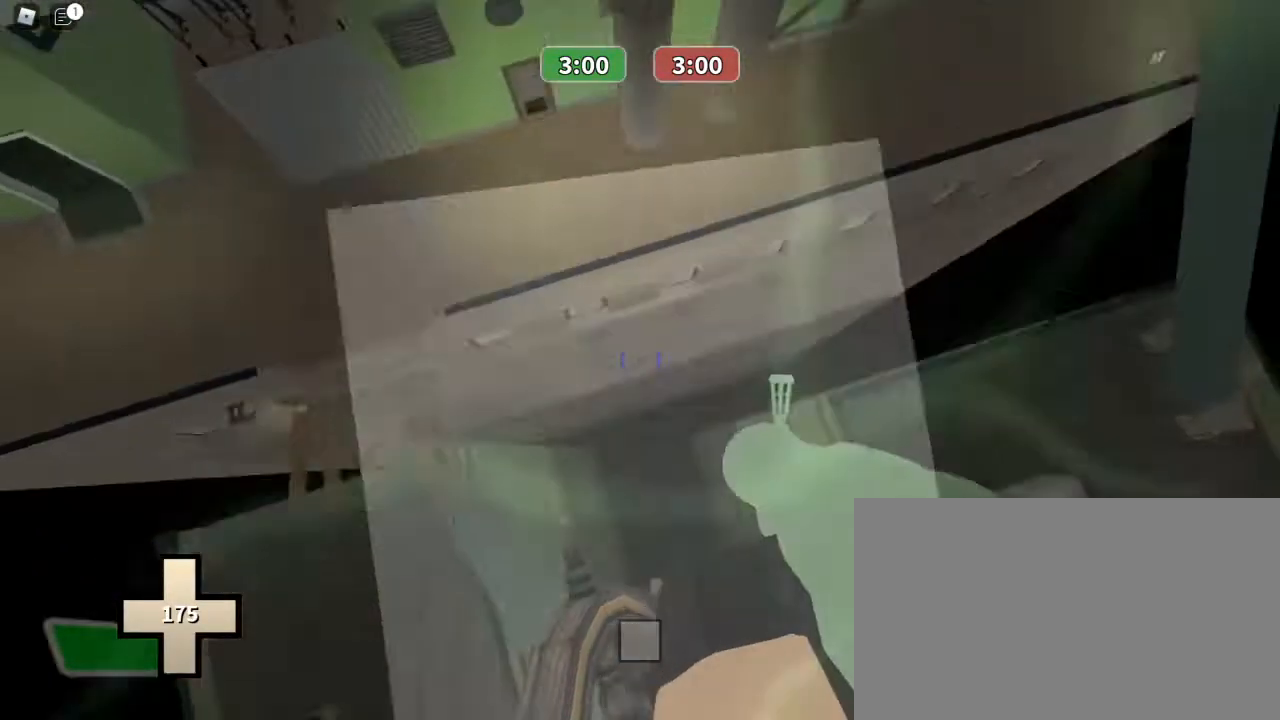
{"keys": ["ctrl", "w"], "mouse": [], "events": [[400, "mouse_left", "up"]]}
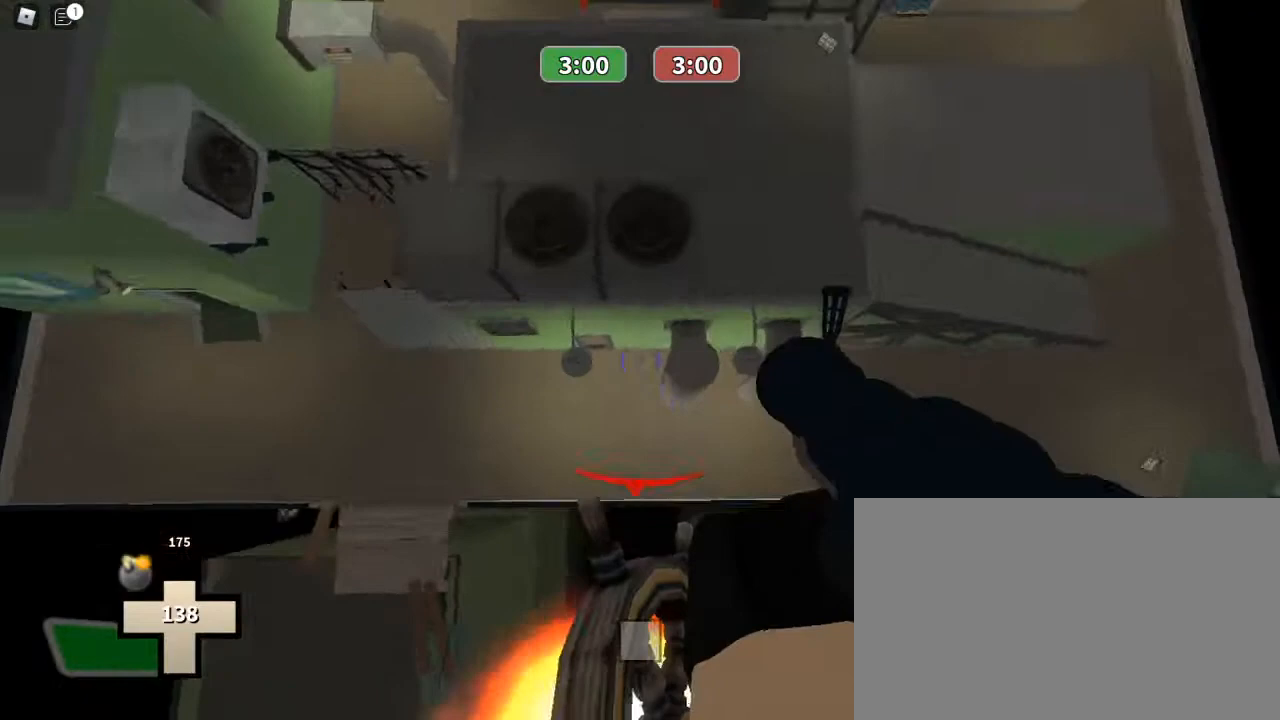
{"keys": ["ctrl", "w"], "mouse": [], "events": []}
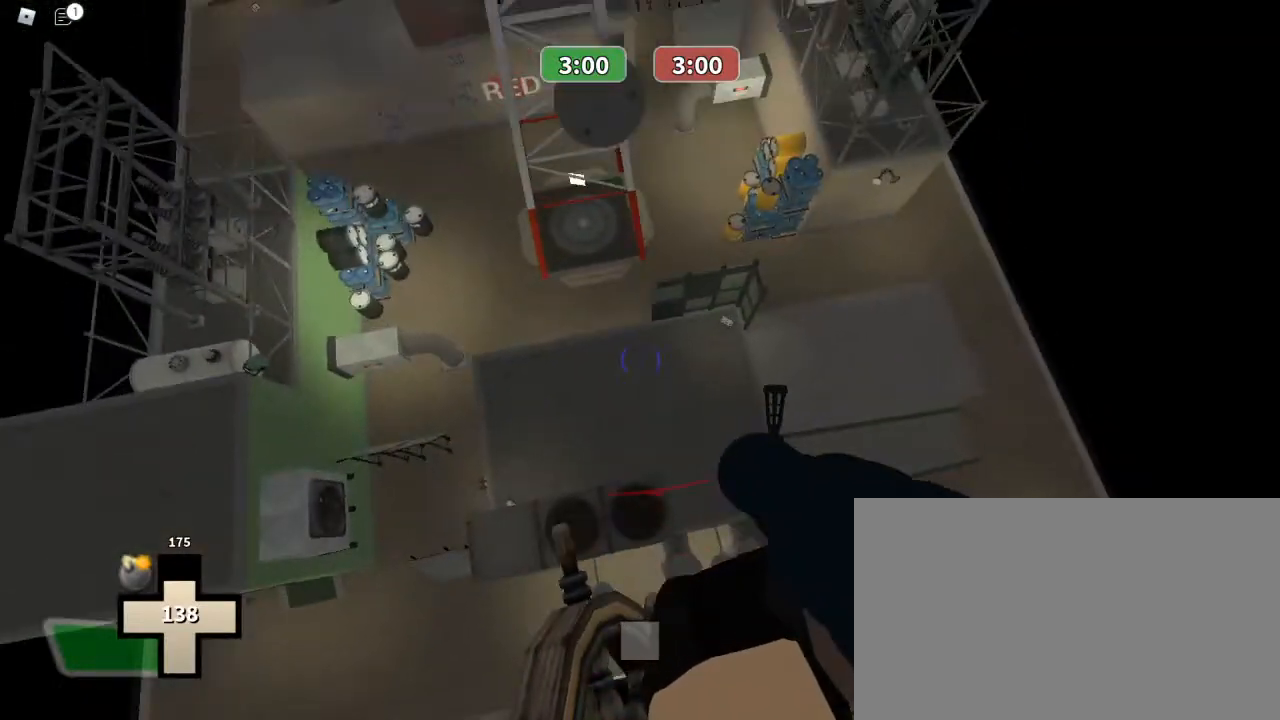
{"keys": ["ctrl", "w"], "mouse": [], "events": []}
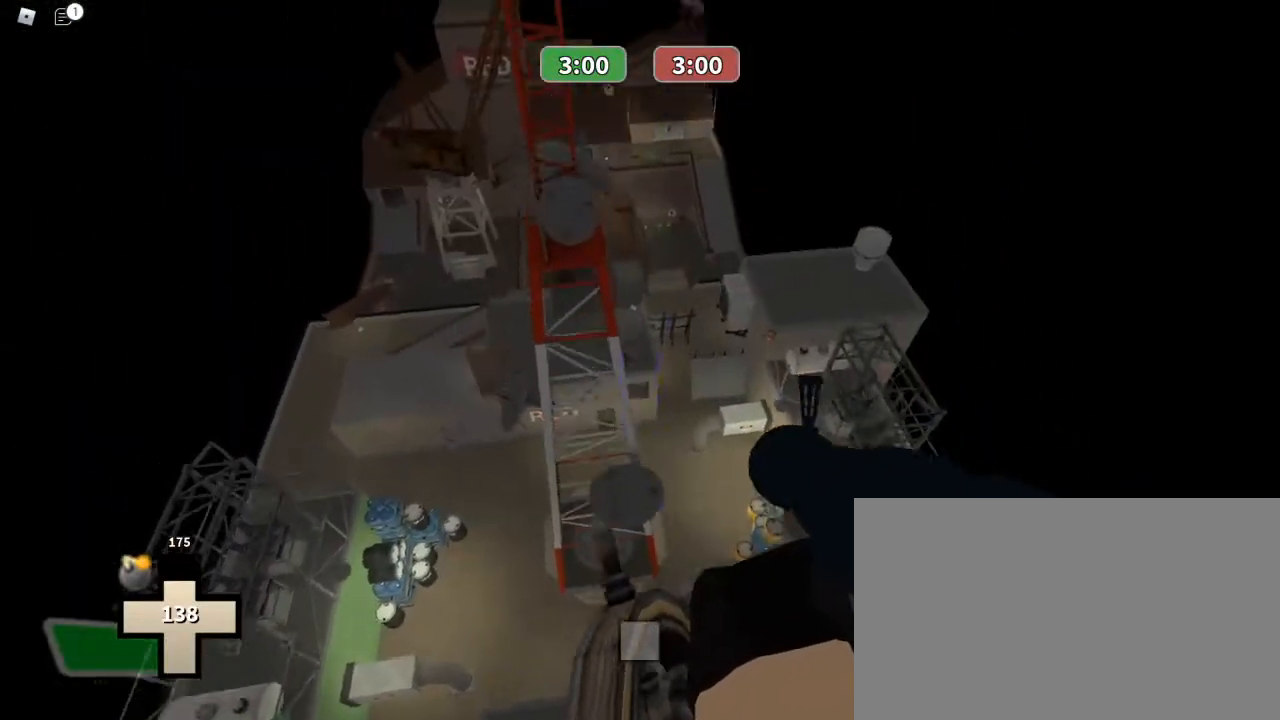
{"keys": ["ctrl", "w"], "mouse": [], "events": []}
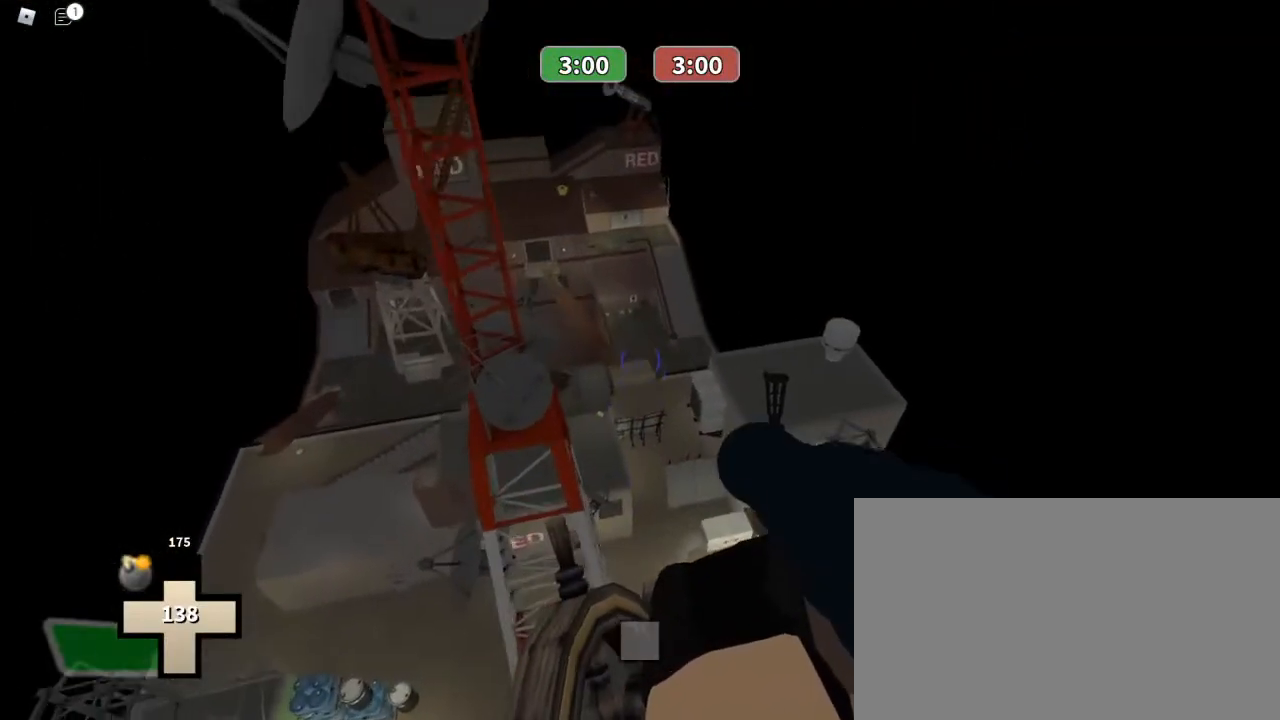
{"keys": ["w"], "mouse": ["left"], "events": [[33, "mouse_left", "down"], [433, "ctrl", "up"]]}
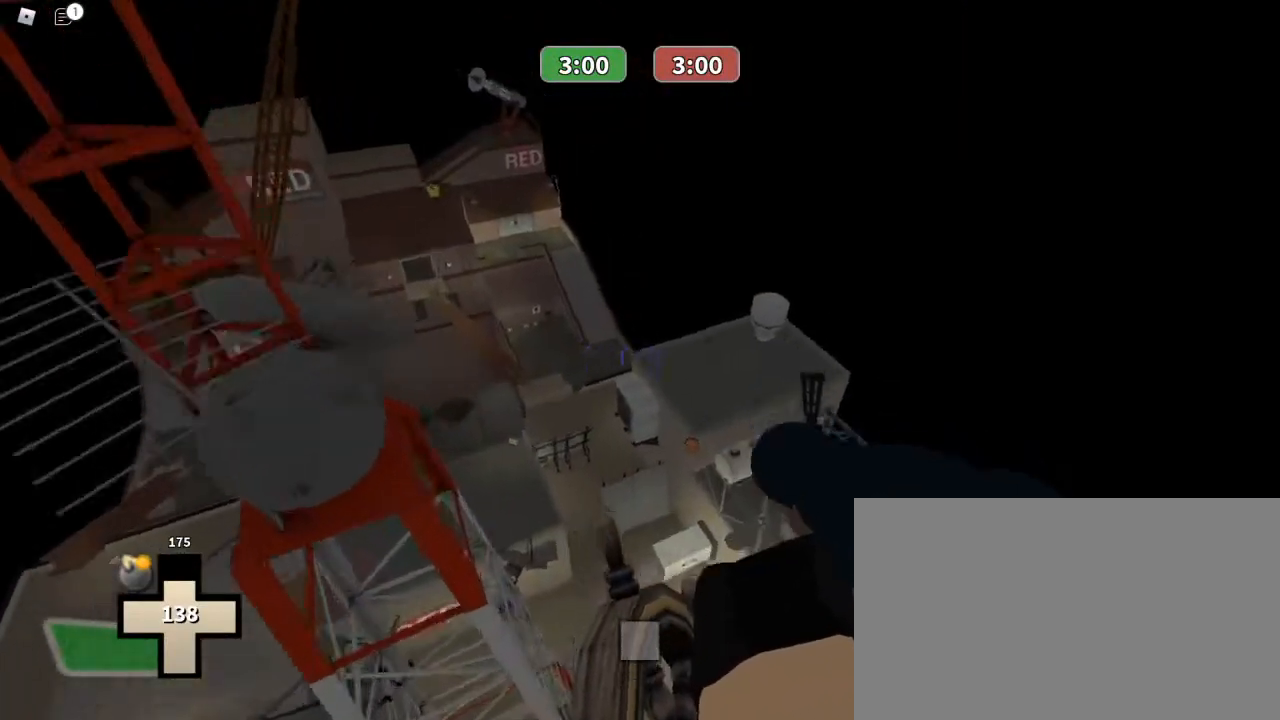
{"keys": ["a"], "mouse": ["left"], "events": [[100, "a", "down"], [267, "w", "up"]]}
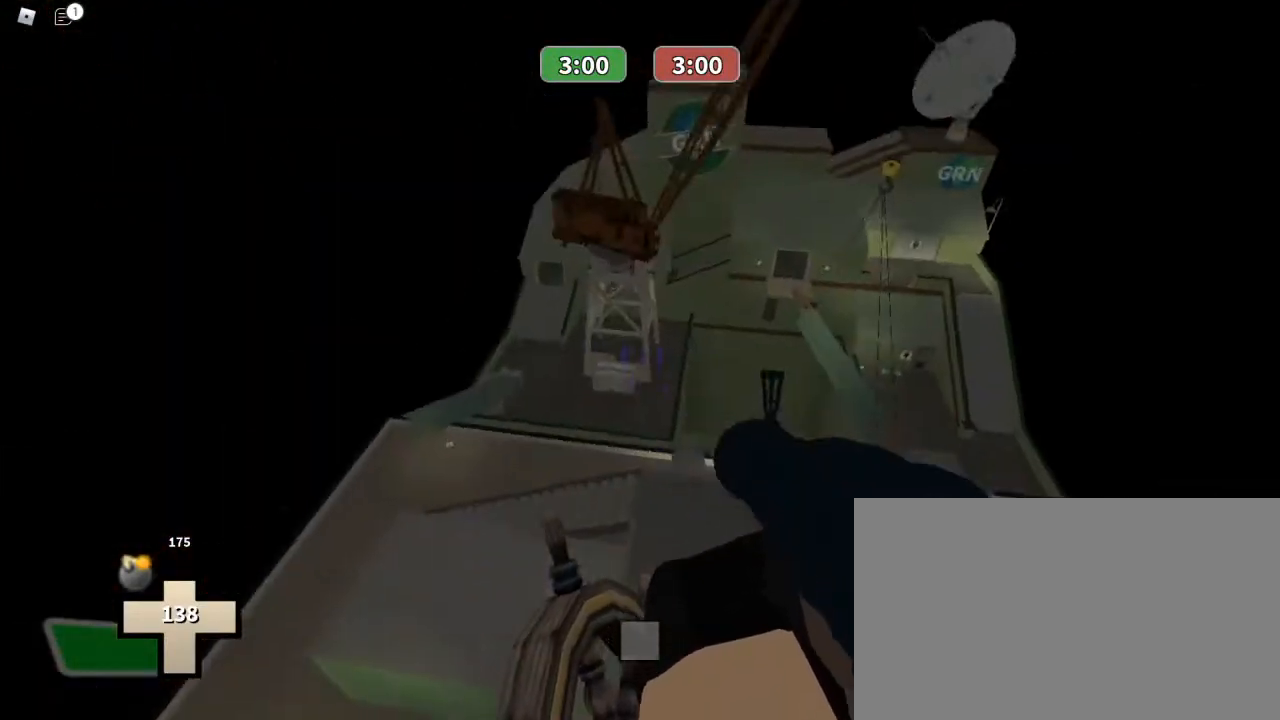
{"keys": ["w"], "mouse": [], "events": [[133, "mouse_left", "up"], [133, "w", "down"], [233, "a", "up"]]}
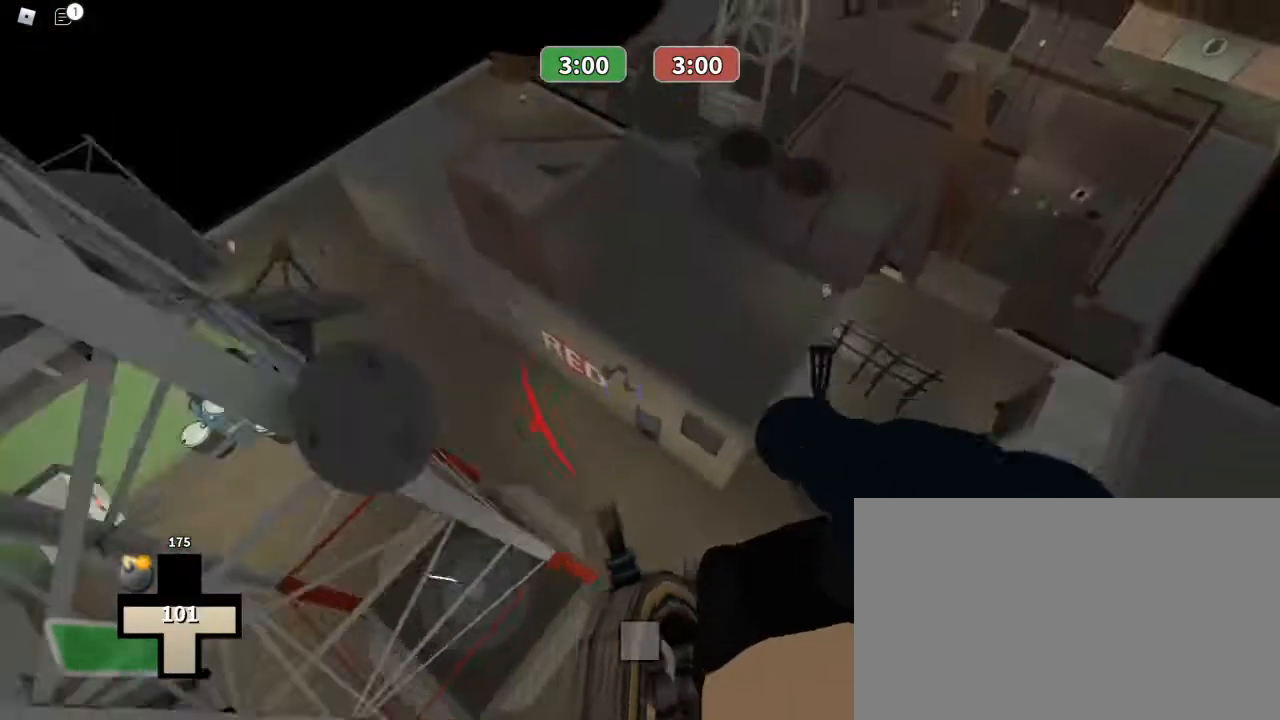
{"keys": ["w"], "mouse": [], "events": []}
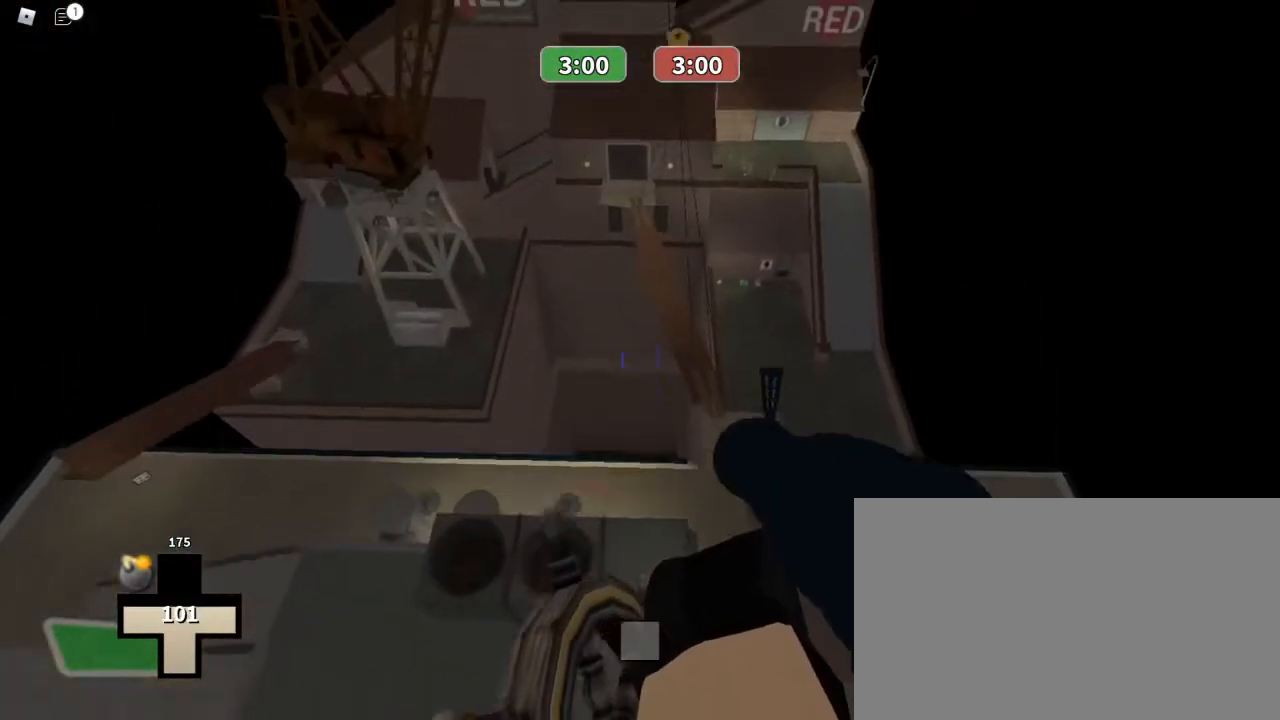
{"keys": ["w"], "mouse": [], "events": [[167, "3", "down"], [200, "mouse_left", "down"], [333, "3", "up"], [333, "mouse_left", "up"]]}